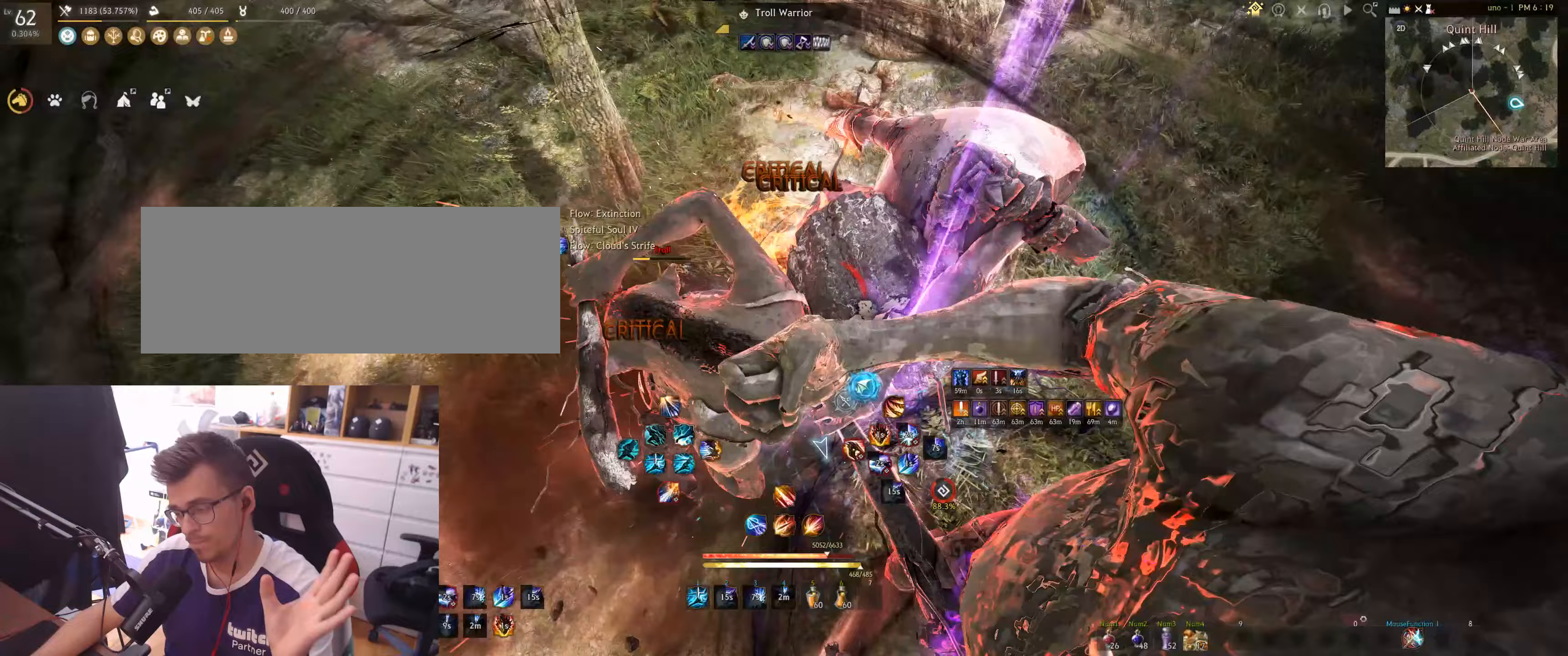
Gameplay with keyboard and mouse; each line is a JSON object with the keys and mouse buttons held at the frame after it. "events" lists presses ("down") and releases ("up") of "a", "d", "e", "f", "q", "s", "shift", "space", "tab", "w", "x", "z", "mouse_left" and "mouse_right" between this image and that frame as [ms after this image, input, new state], when the widget could be followed in between. "mouse_left", "mouse_right" = the "left", "right" buttons of the "mouse" list. No other keys are recorded. Mouse movement is not recorded.
{"keys": ["d"], "mouse": ["right"], "events": []}
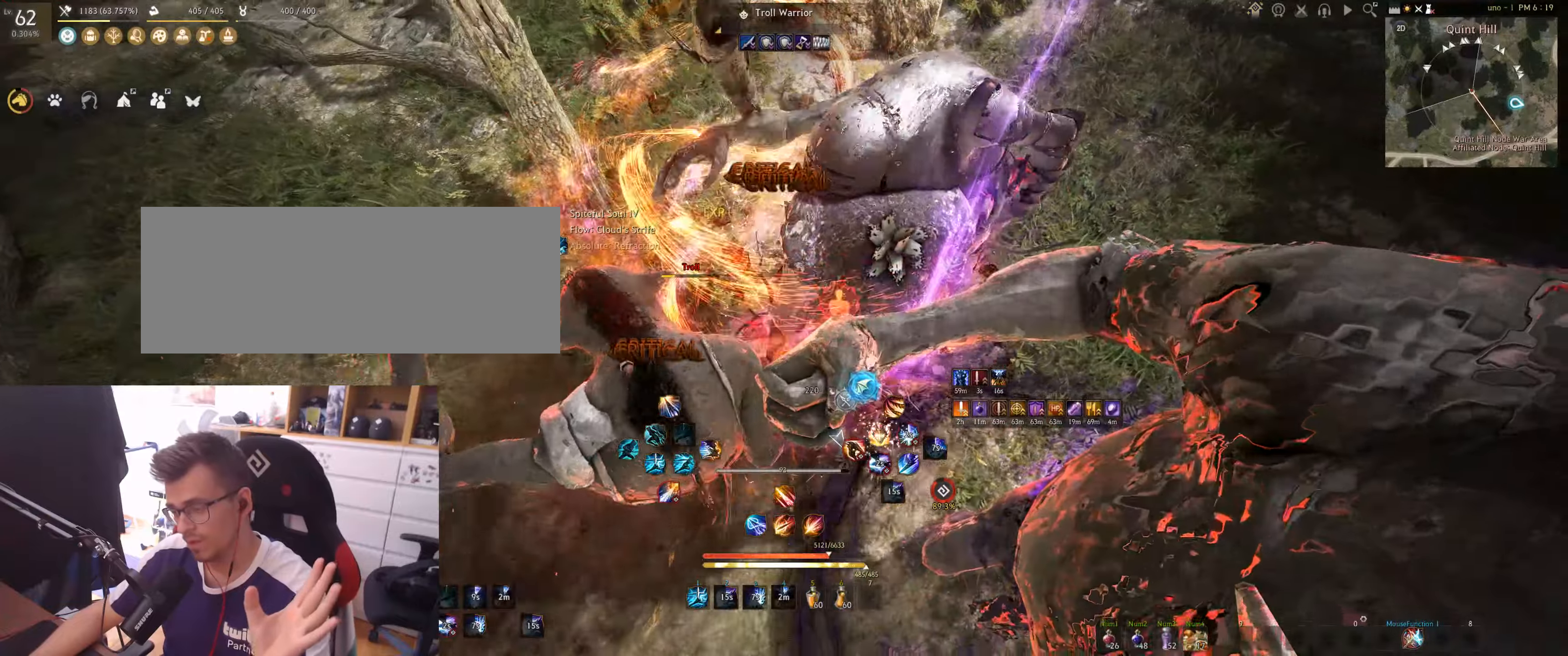
{"keys": ["w"], "mouse": ["right"], "events": [[333, "mouse_right", "up"], [350, "d", "up"], [433, "w", "down"], [450, "mouse_right", "down"]]}
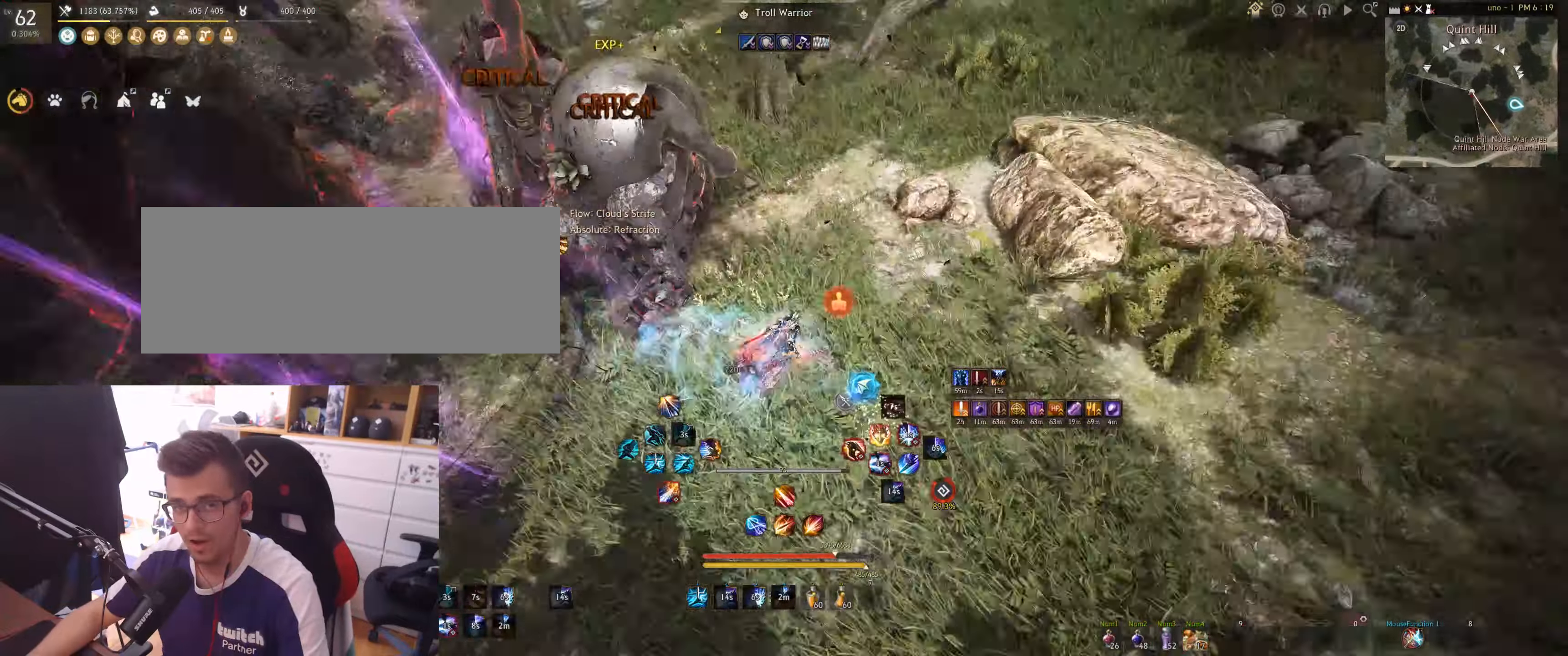
{"keys": ["w"], "mouse": [], "events": [[400, "mouse_right", "up"]]}
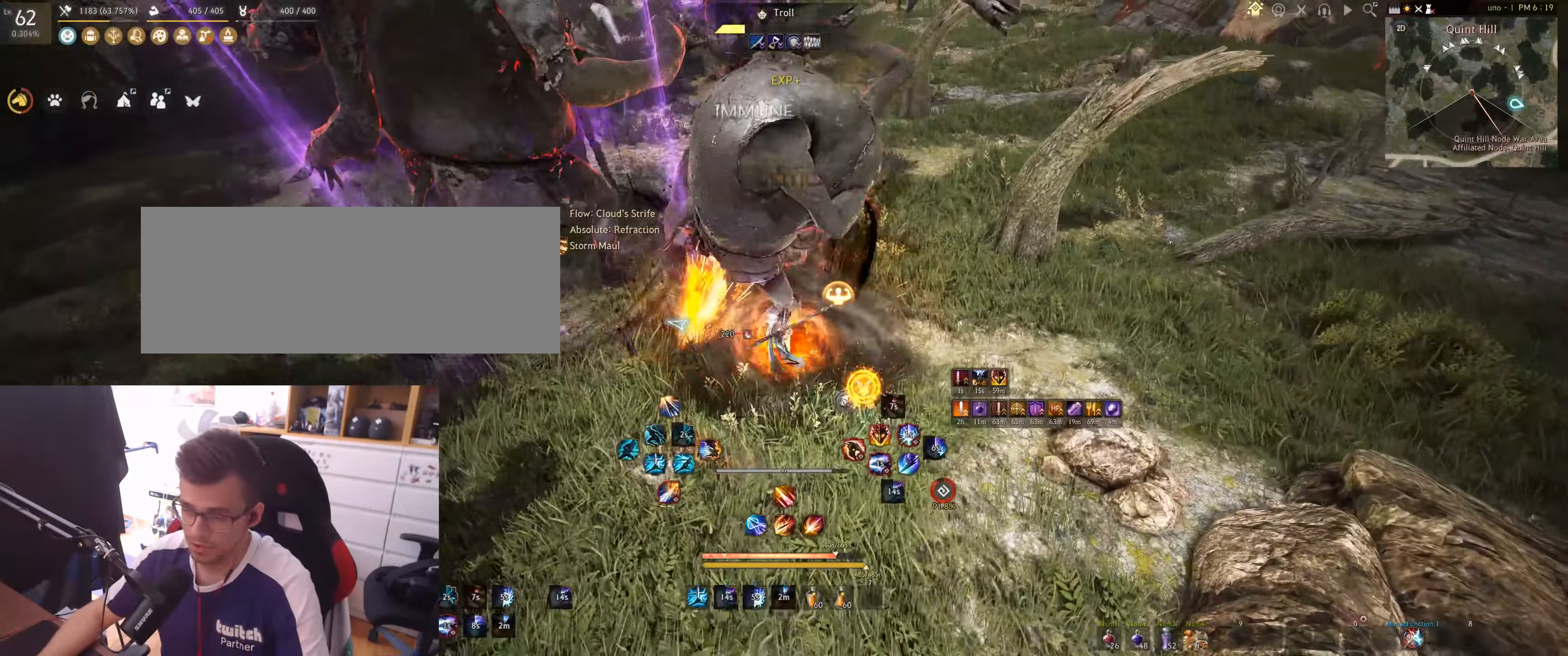
{"keys": ["e", "w"], "mouse": [], "events": [[367, "e", "down"]]}
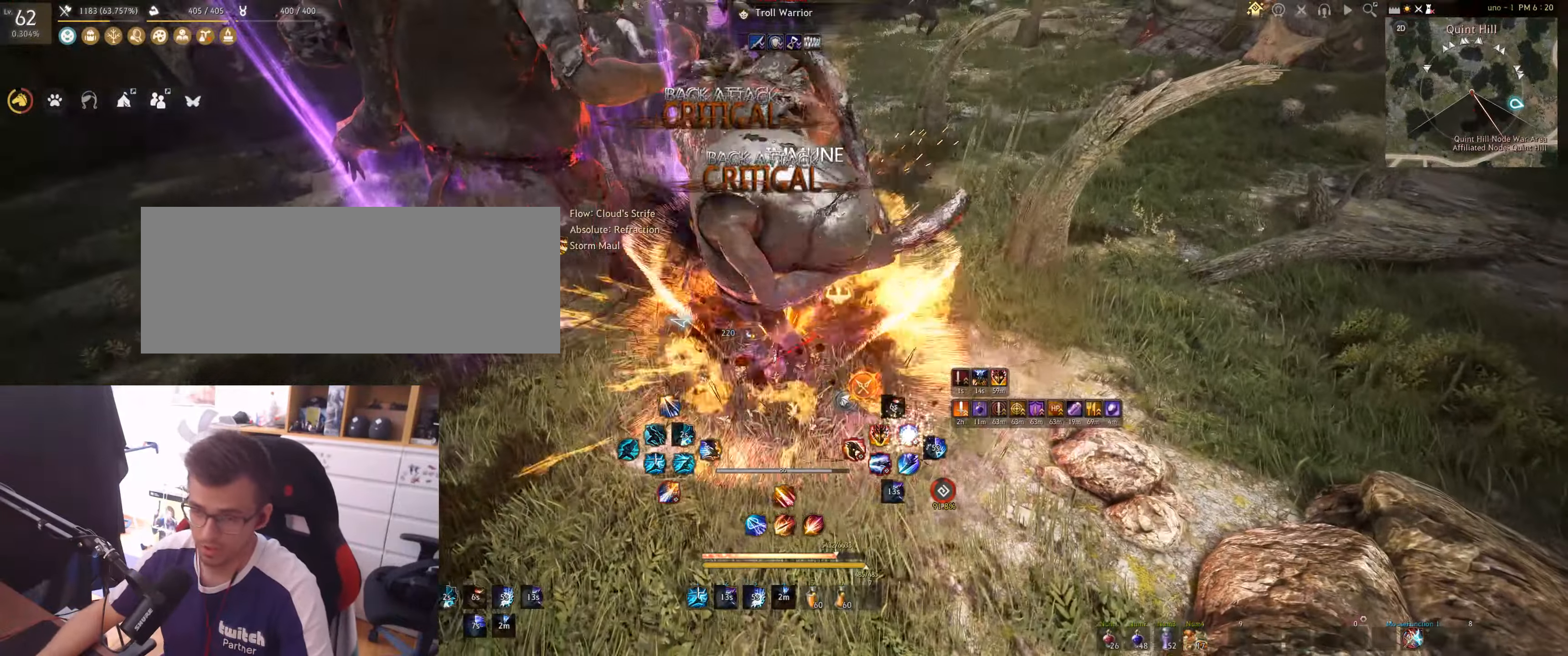
{"keys": ["shift"], "mouse": ["left"], "events": [[300, "e", "up"], [300, "w", "up"], [367, "shift", "down"], [433, "mouse_left", "down"]]}
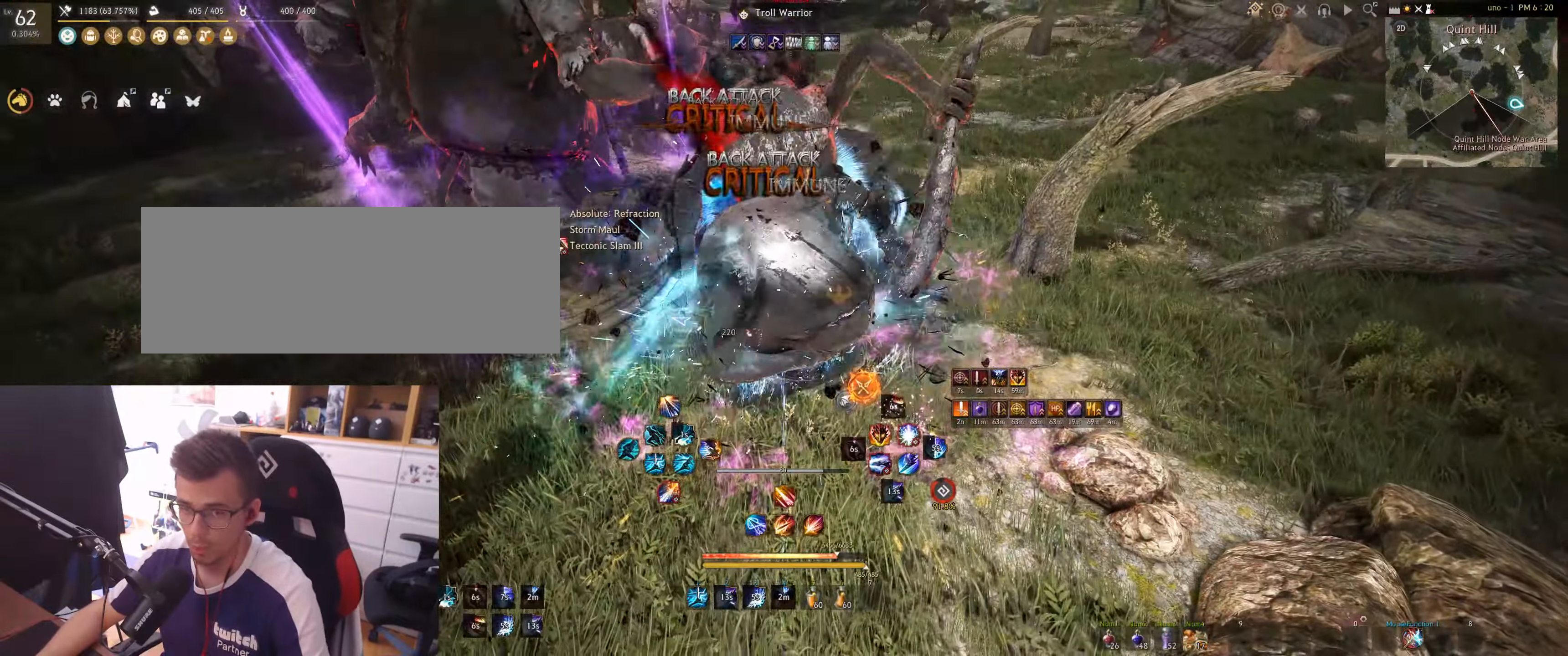
{"keys": [], "mouse": ["right"], "events": [[233, "mouse_left", "up"], [250, "shift", "up"], [350, "mouse_right", "down"]]}
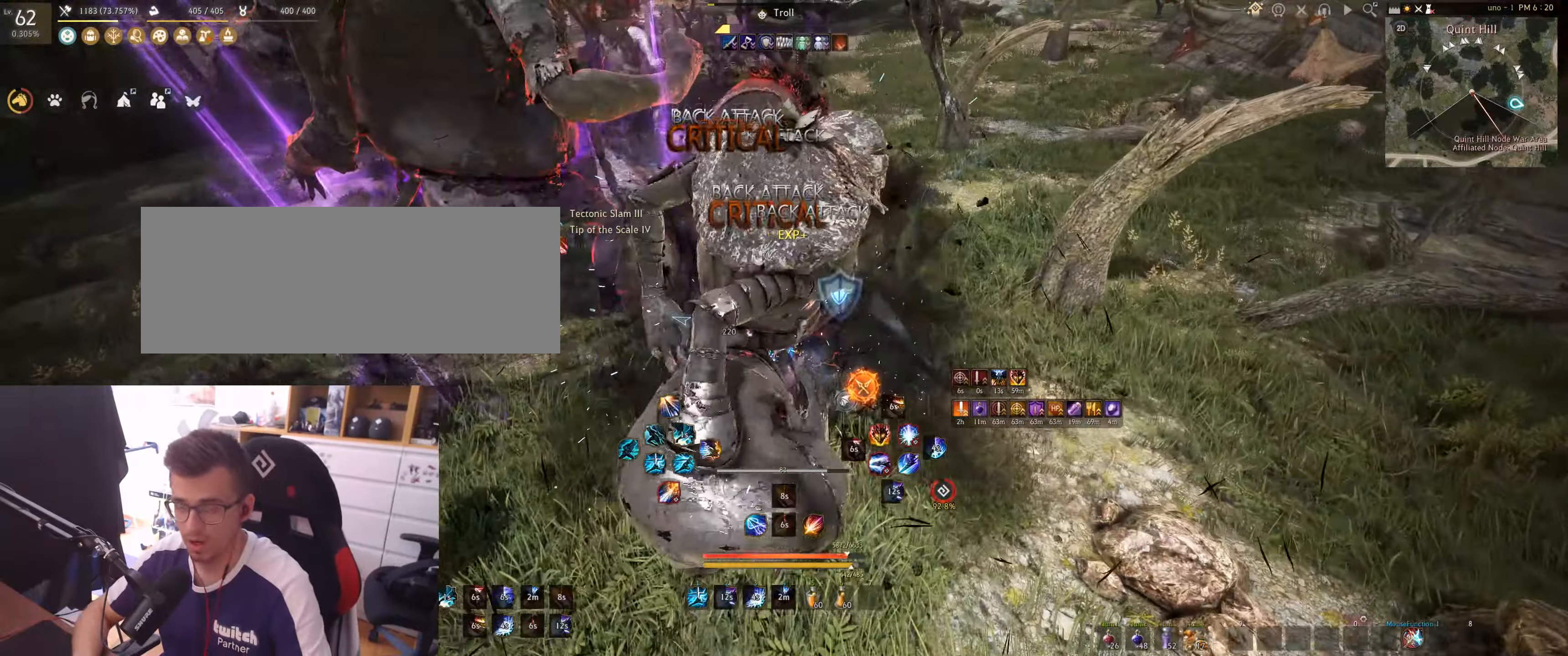
{"keys": [], "mouse": ["right"], "events": []}
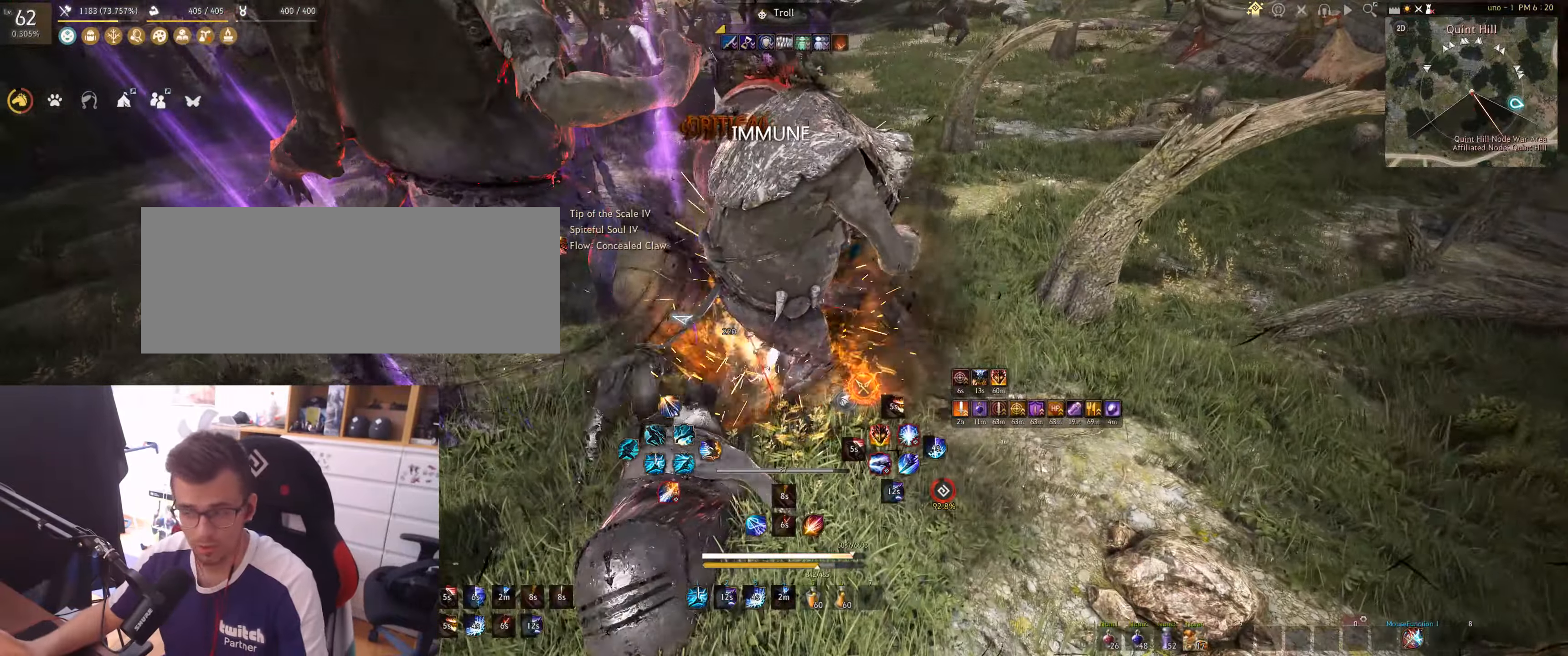
{"keys": ["shift"], "mouse": [], "events": [[433, "mouse_right", "up"], [467, "shift", "down"]]}
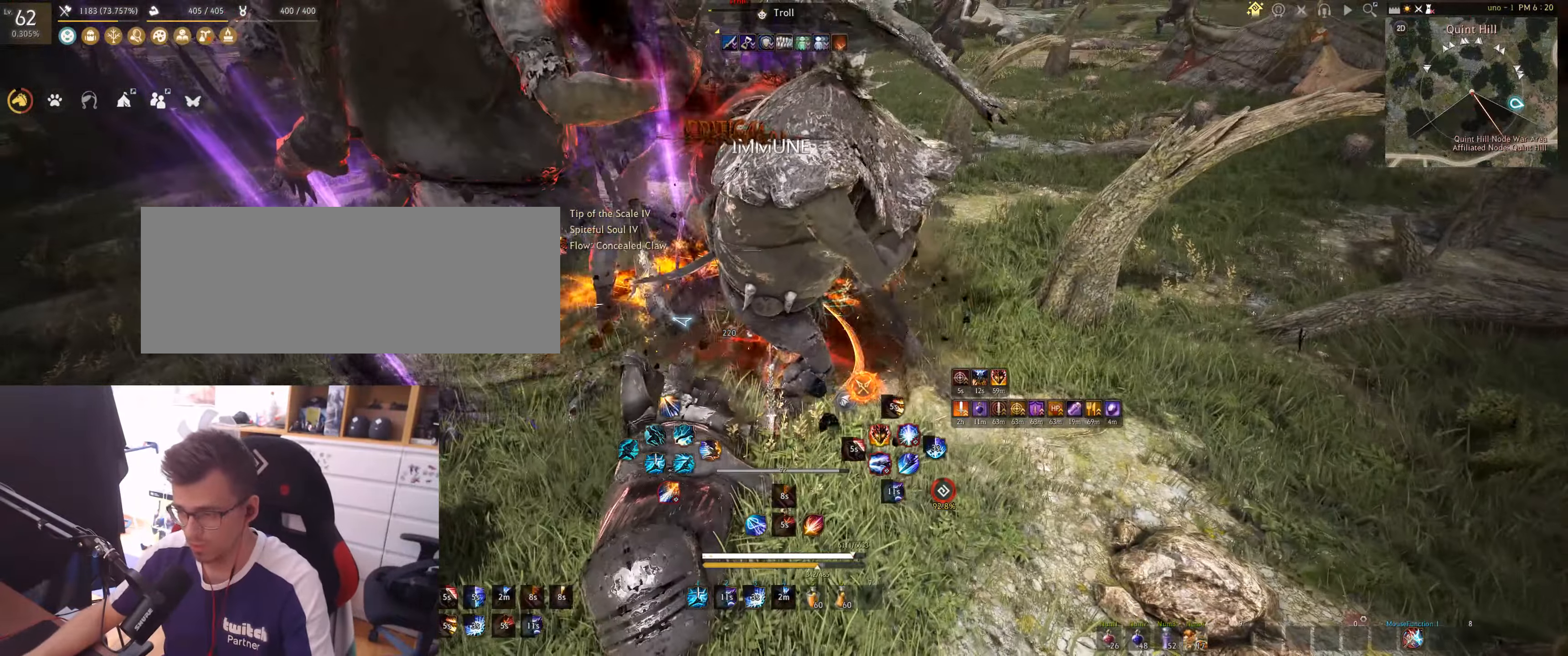
{"keys": ["f", "shift"], "mouse": [], "events": [[50, "f", "down"]]}
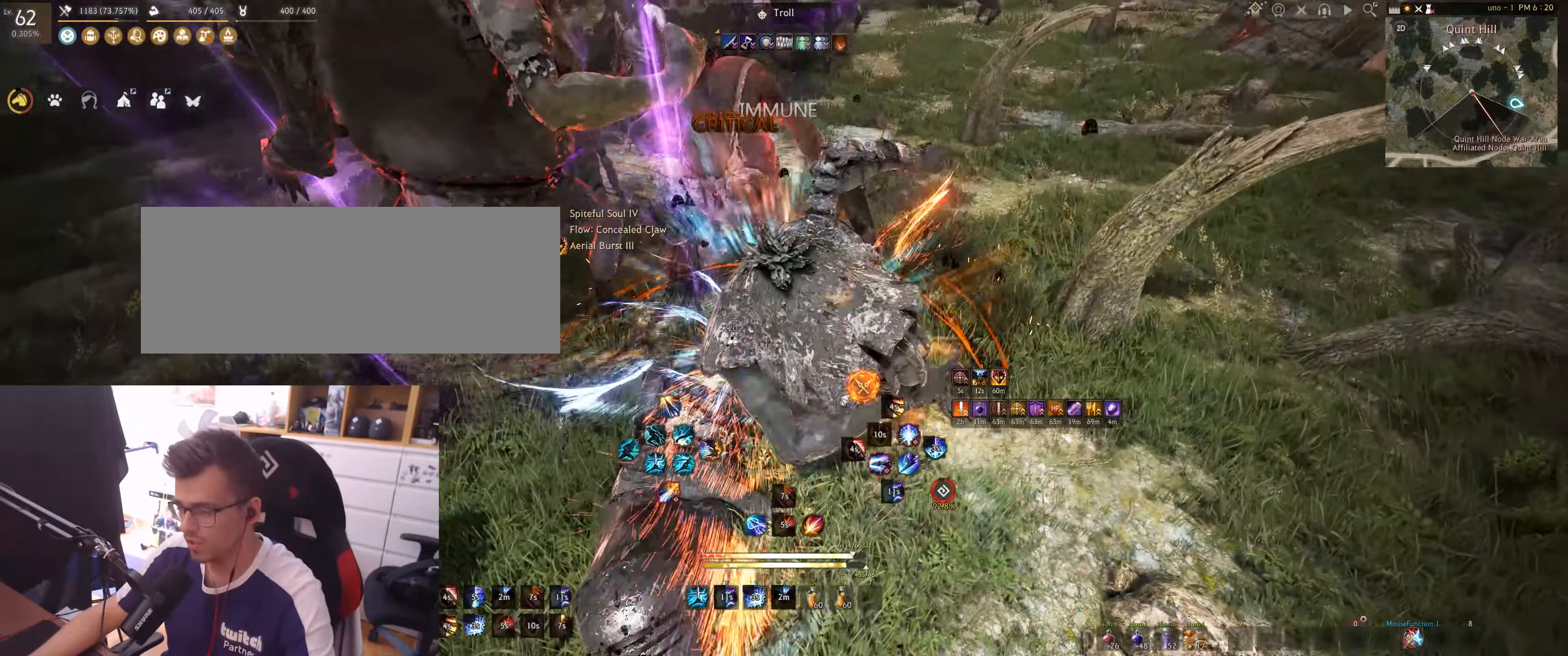
{"keys": ["shift"], "mouse": [], "events": [[233, "f", "up"]]}
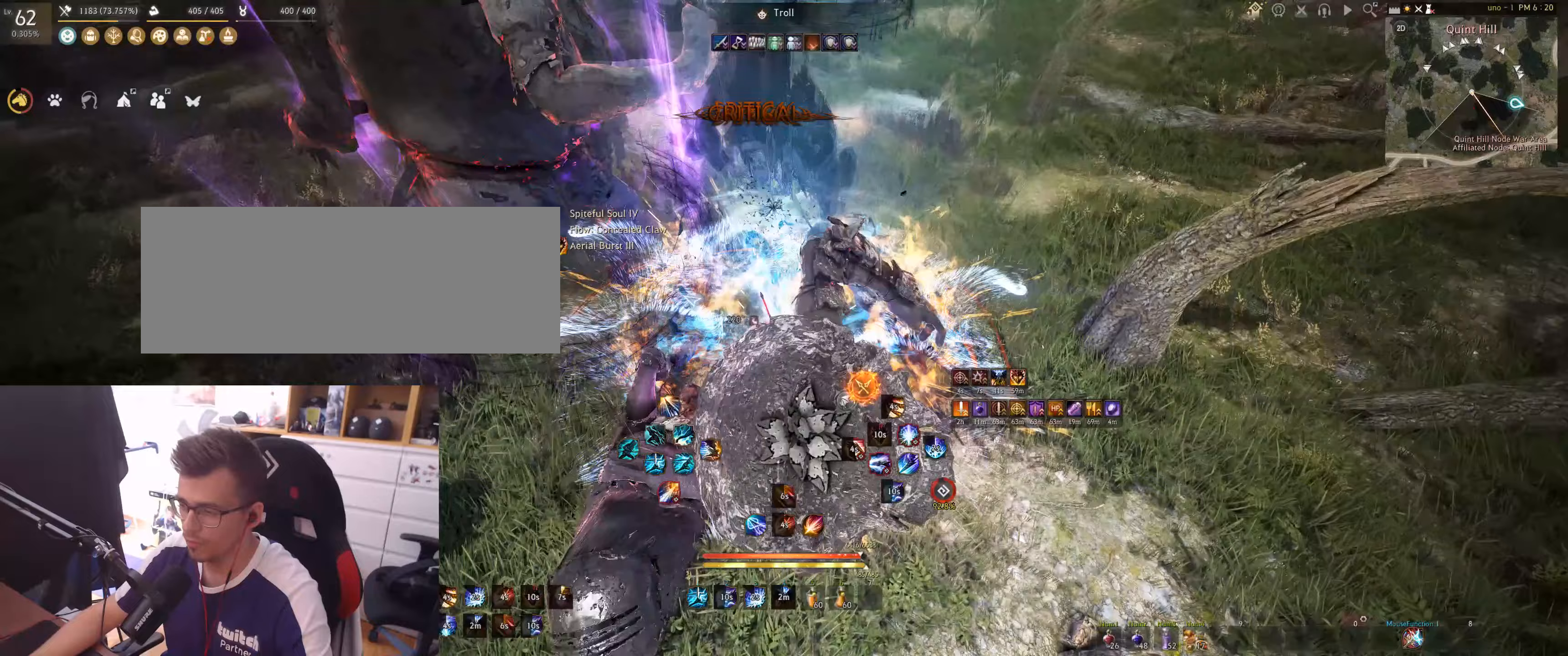
{"keys": ["shift"], "mouse": [], "events": []}
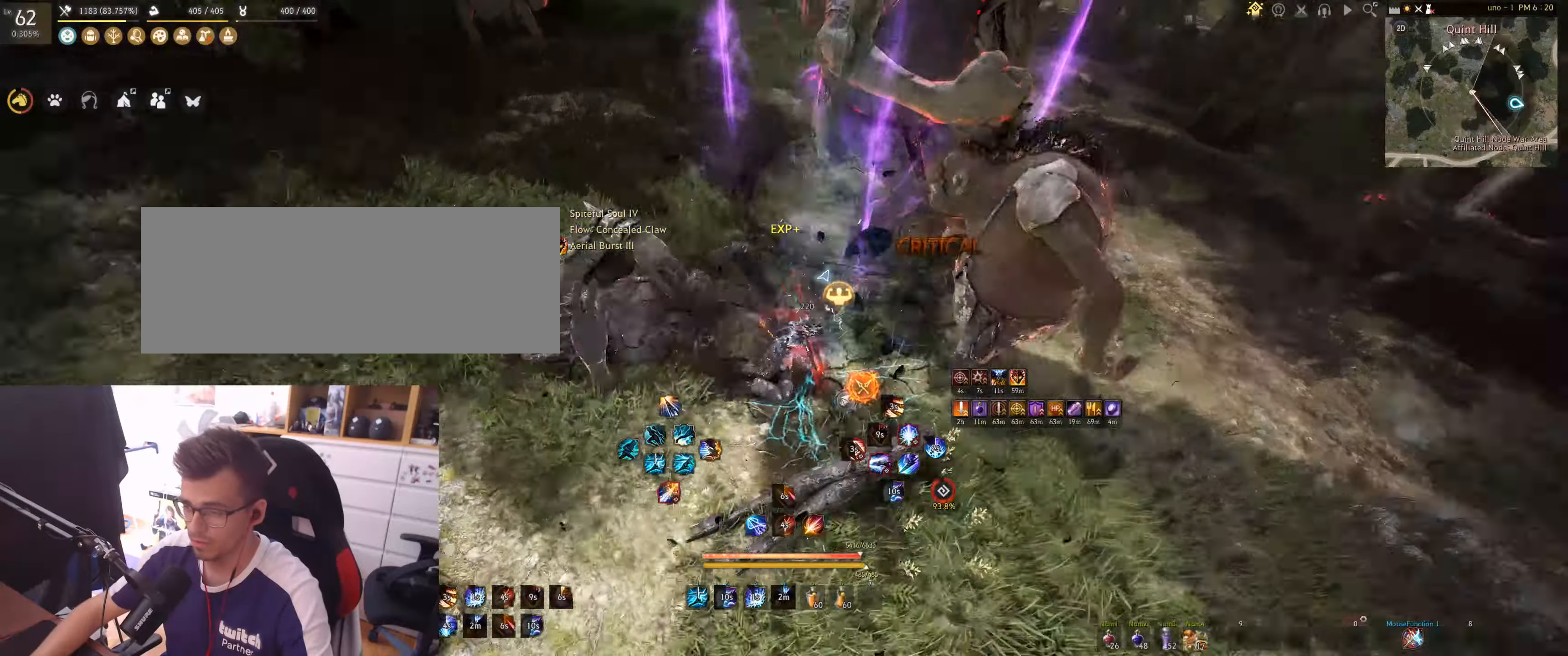
{"keys": ["q", "shift"], "mouse": [], "events": [[50, "q", "down"]]}
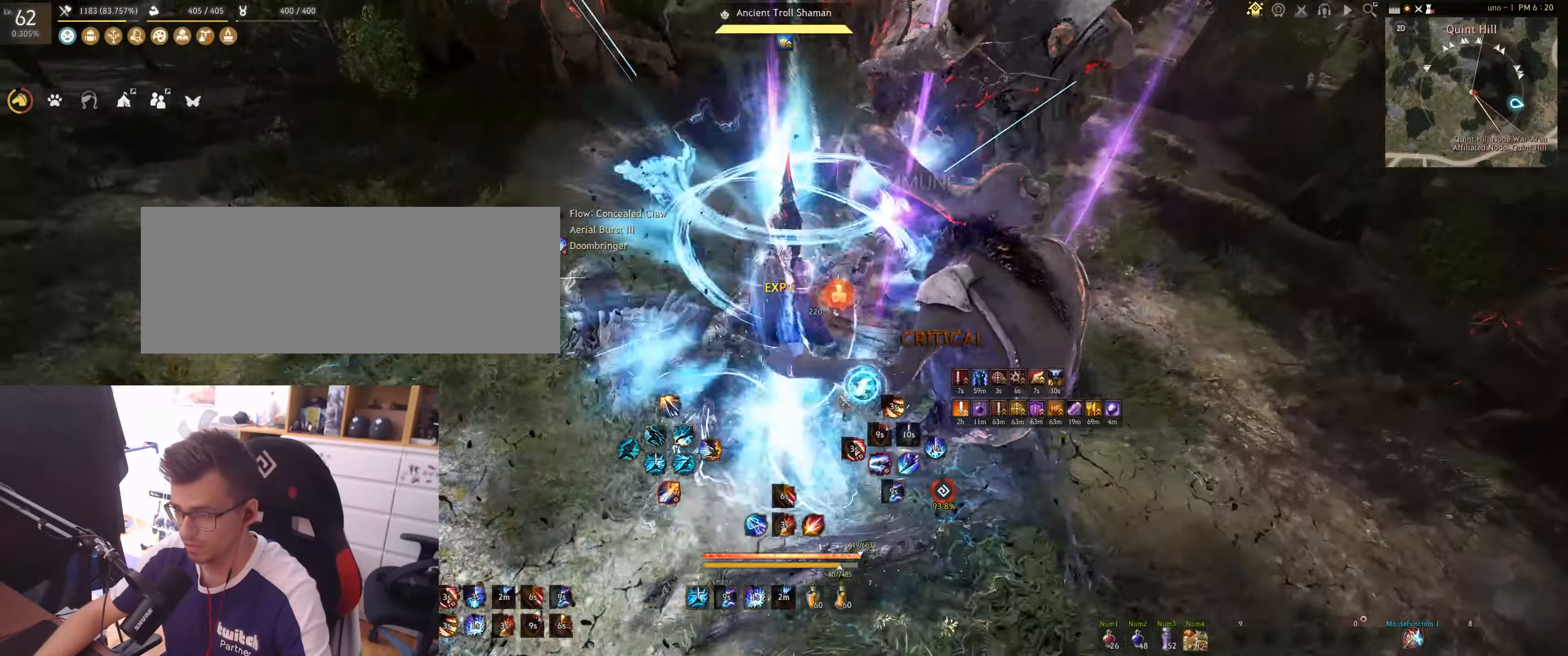
{"keys": [], "mouse": [], "events": [[333, "q", "up"], [500, "shift", "up"]]}
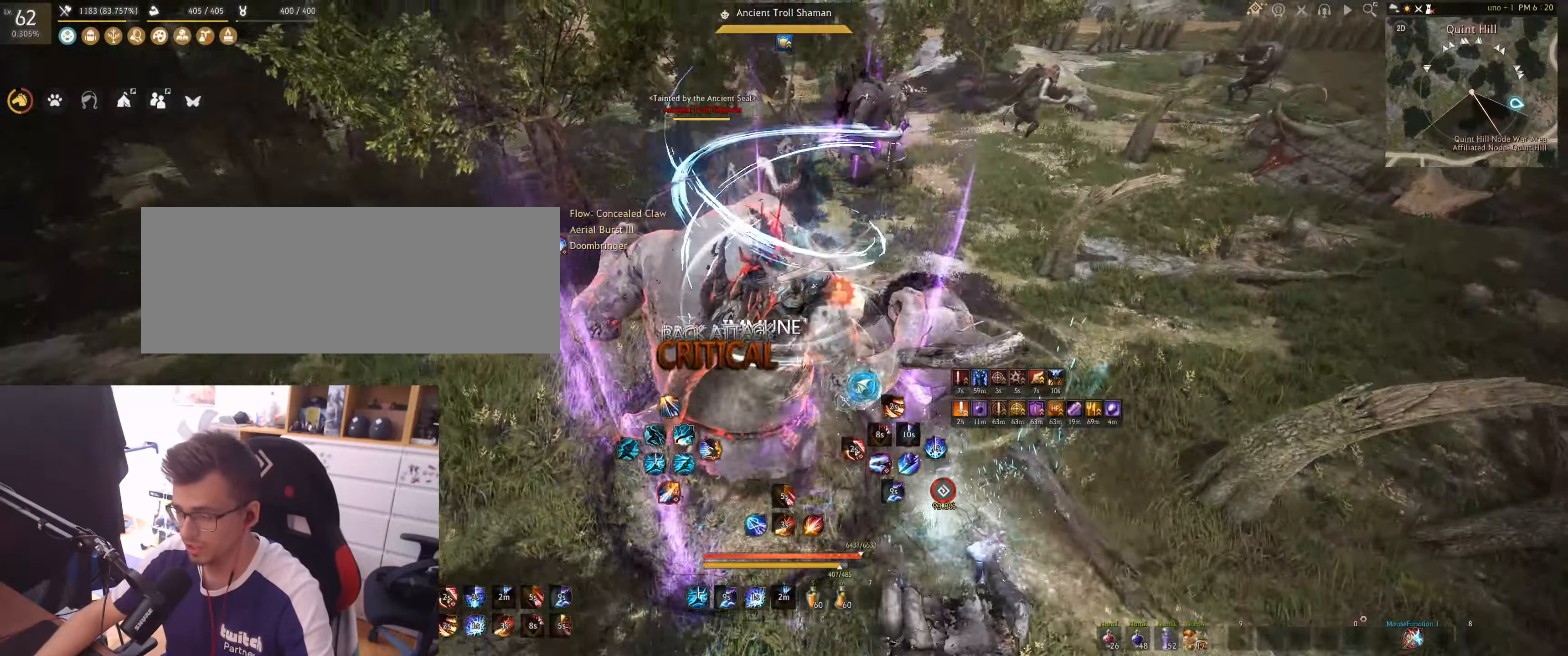
{"keys": ["s", "shift"], "mouse": [], "events": [[100, "shift", "down"], [217, "shift", "up"], [233, "shift", "down"], [317, "s", "down"]]}
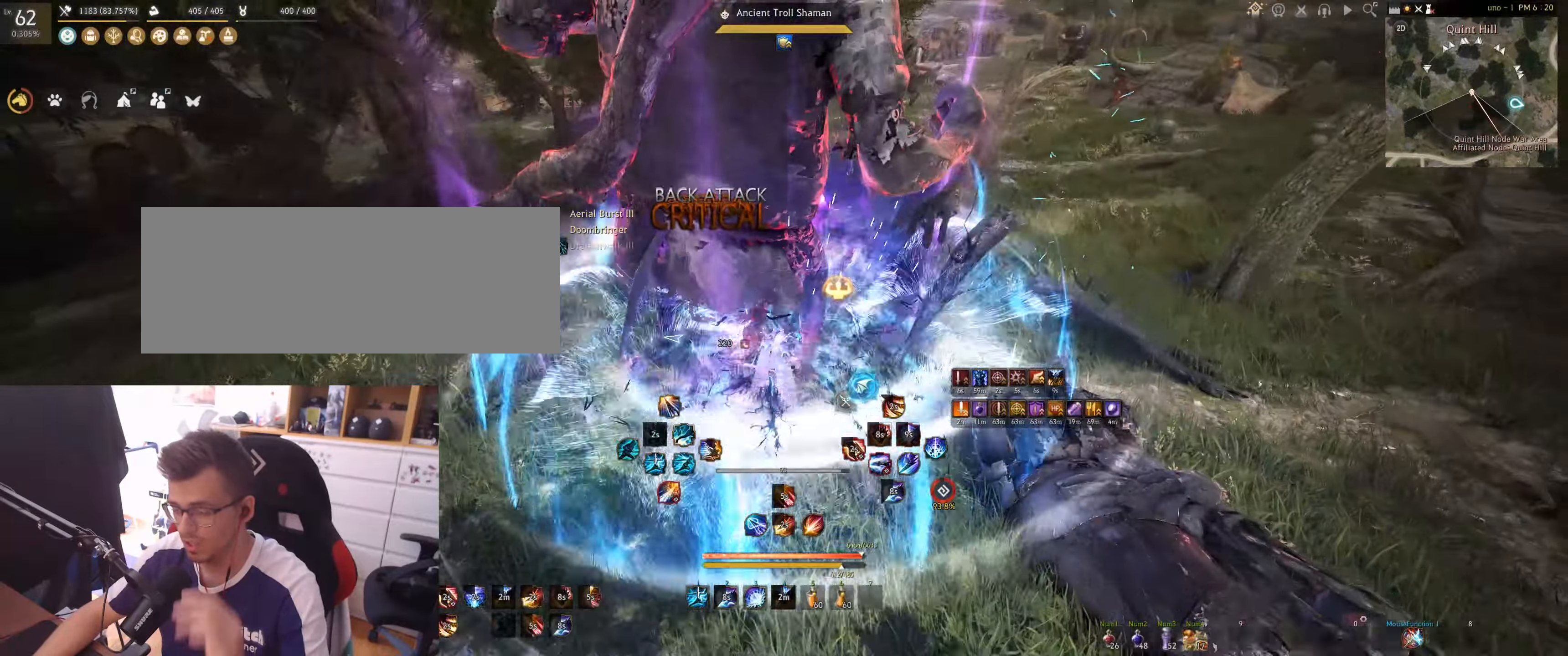
{"keys": ["s"], "mouse": [], "events": [[217, "shift", "up"], [250, "e", "down"], [433, "e", "up"]]}
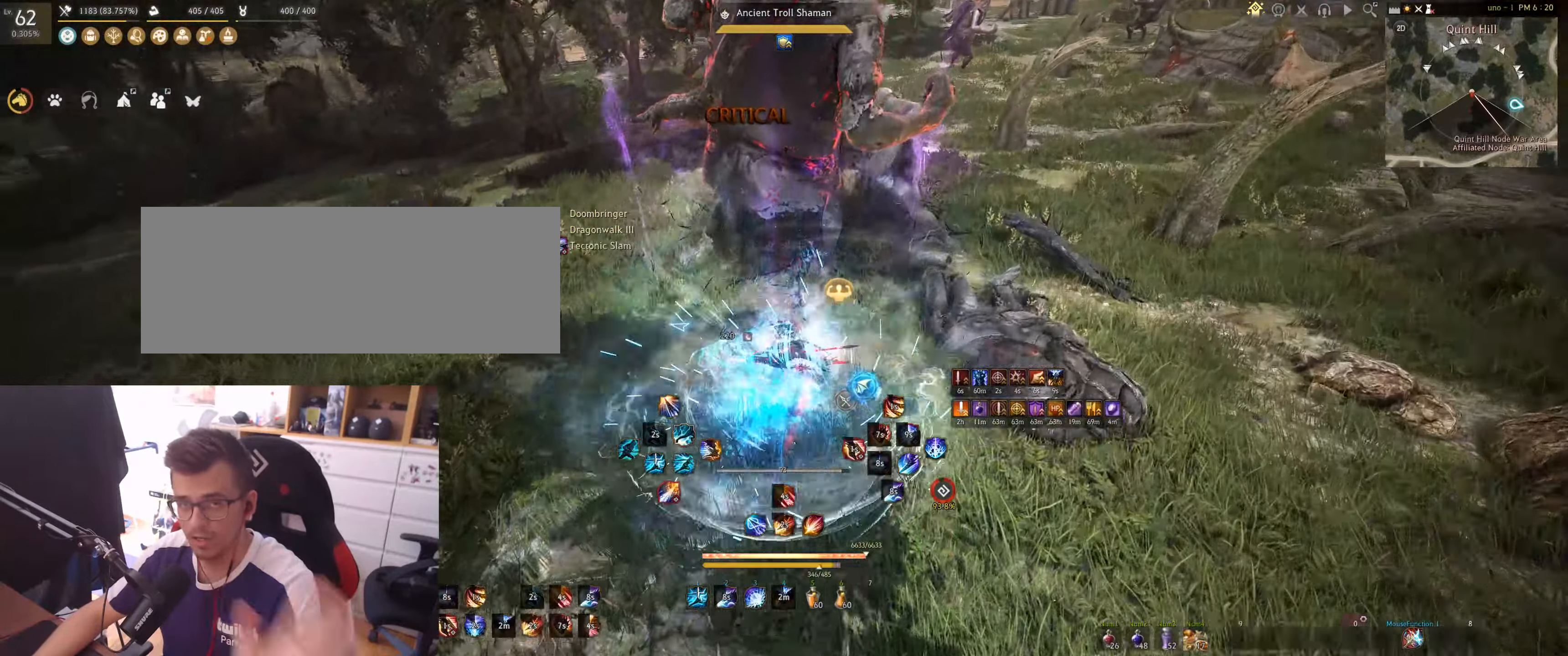
{"keys": ["s"], "mouse": ["left"], "events": [[133, "mouse_left", "down"]]}
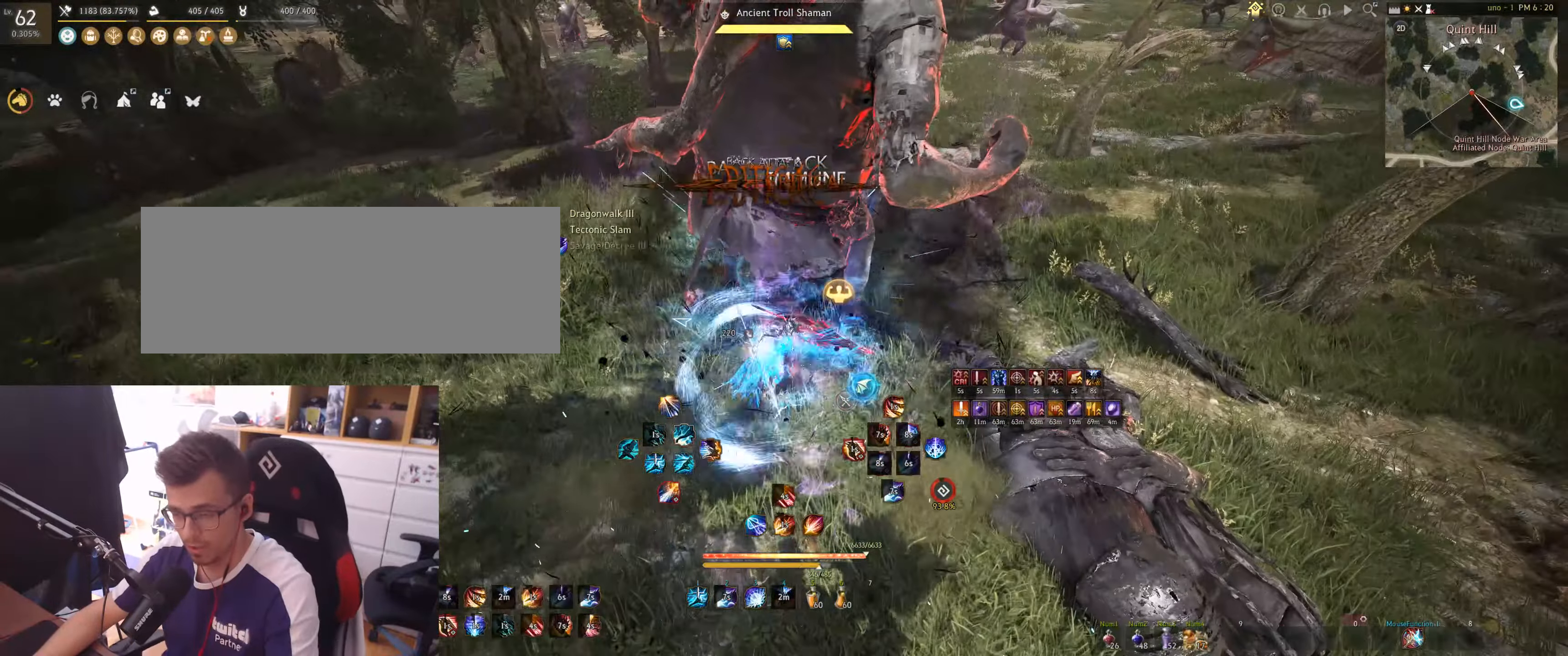
{"keys": [], "mouse": [], "events": [[250, "mouse_left", "up"], [250, "s", "up"]]}
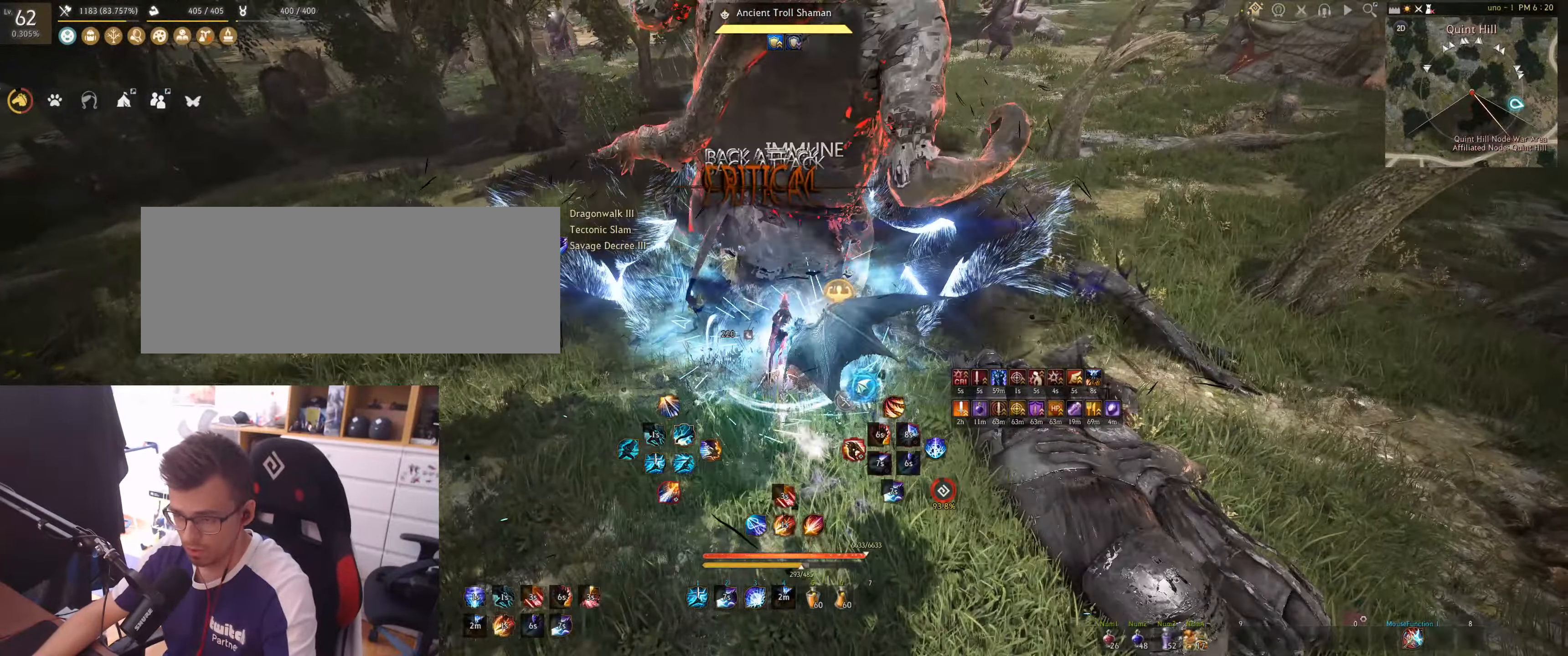
{"keys": [], "mouse": [], "events": []}
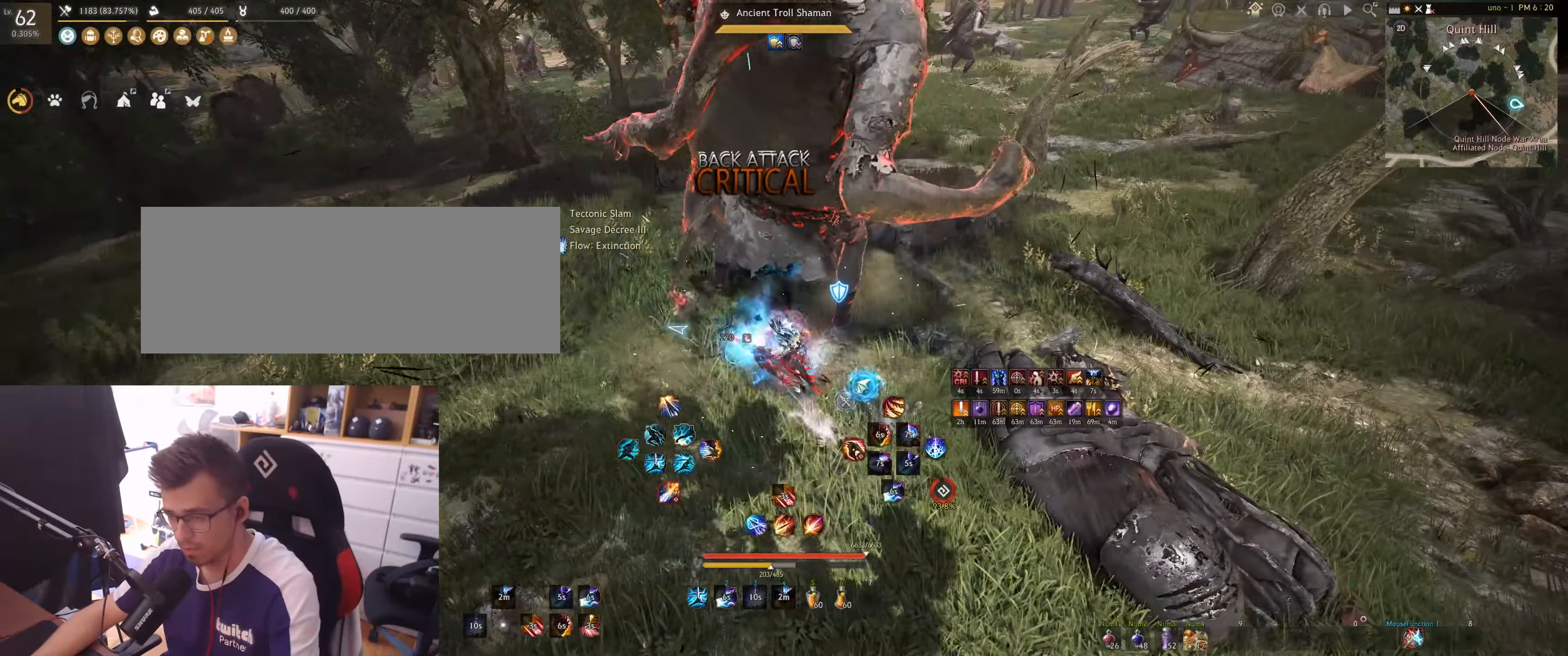
{"keys": [], "mouse": [], "events": []}
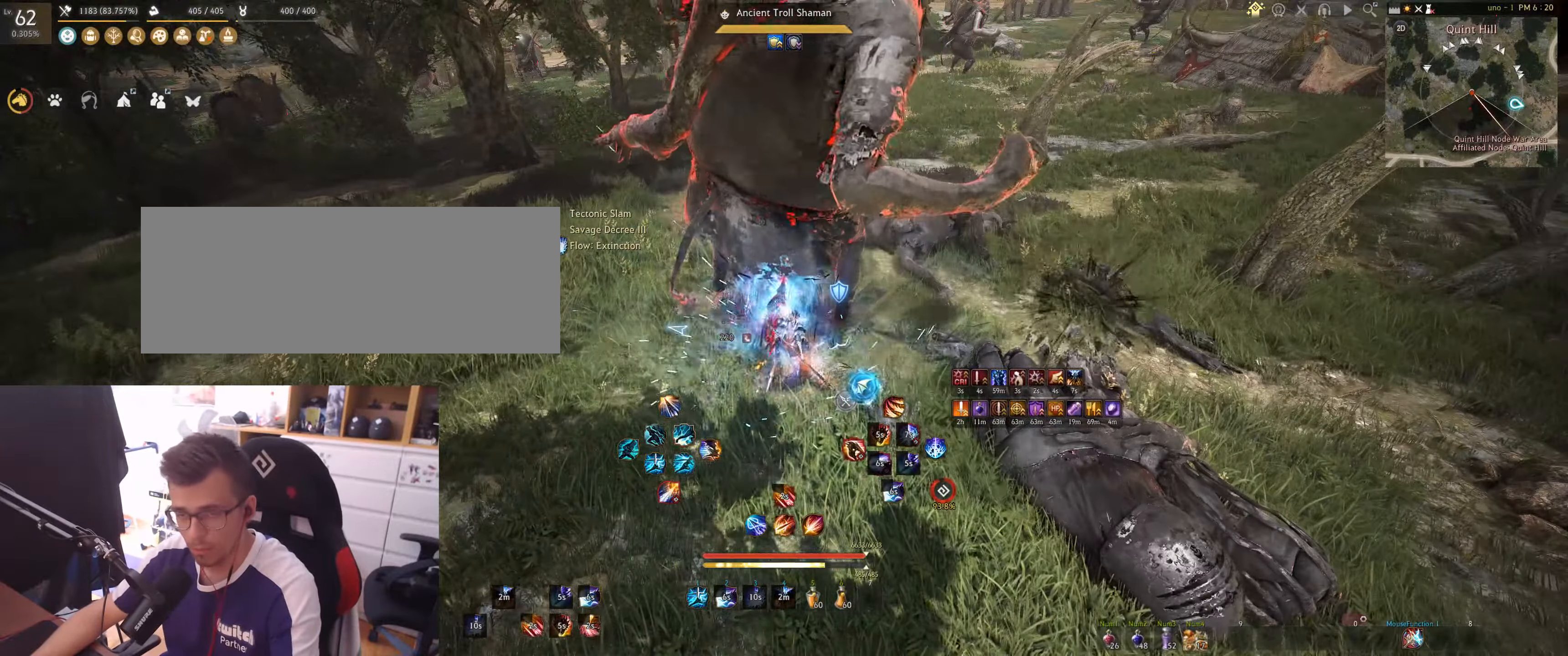
{"keys": [], "mouse": ["right"], "events": [[467, "mouse_right", "down"]]}
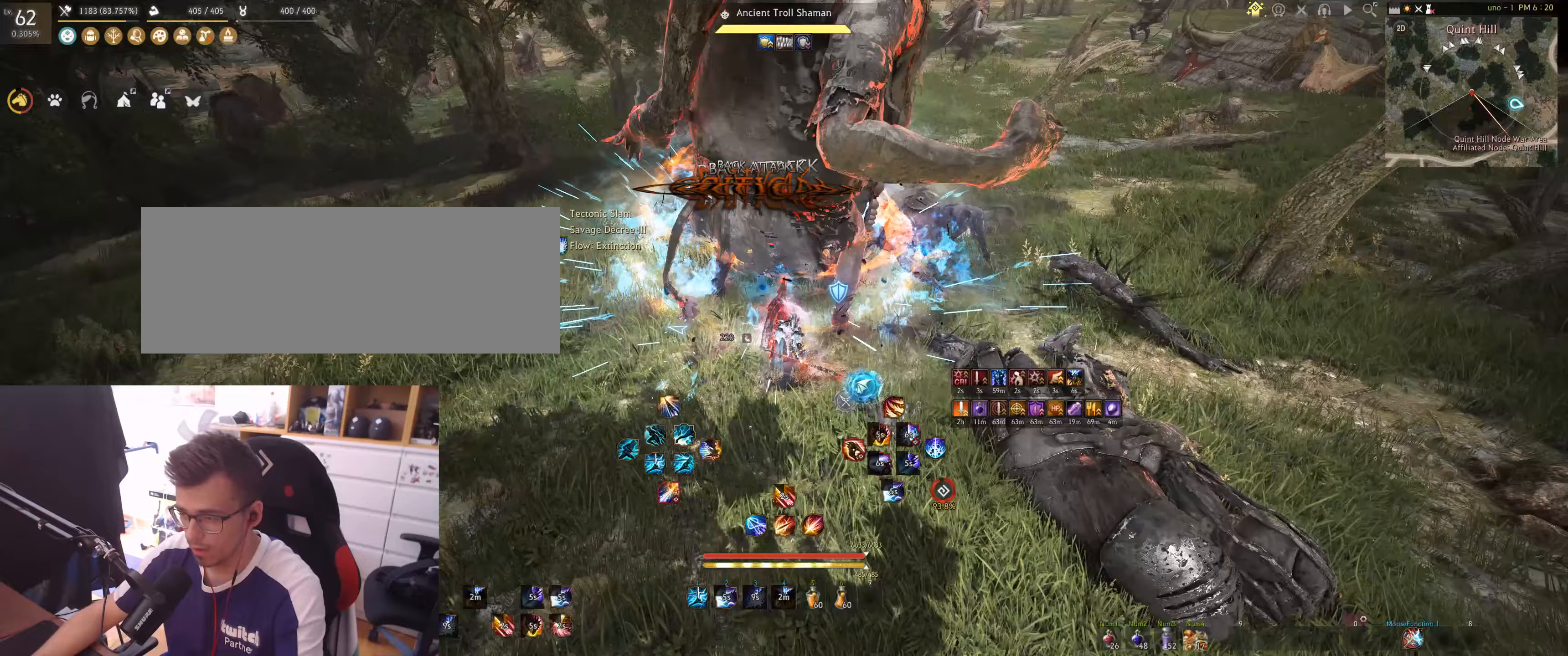
{"keys": [], "mouse": ["right"], "events": []}
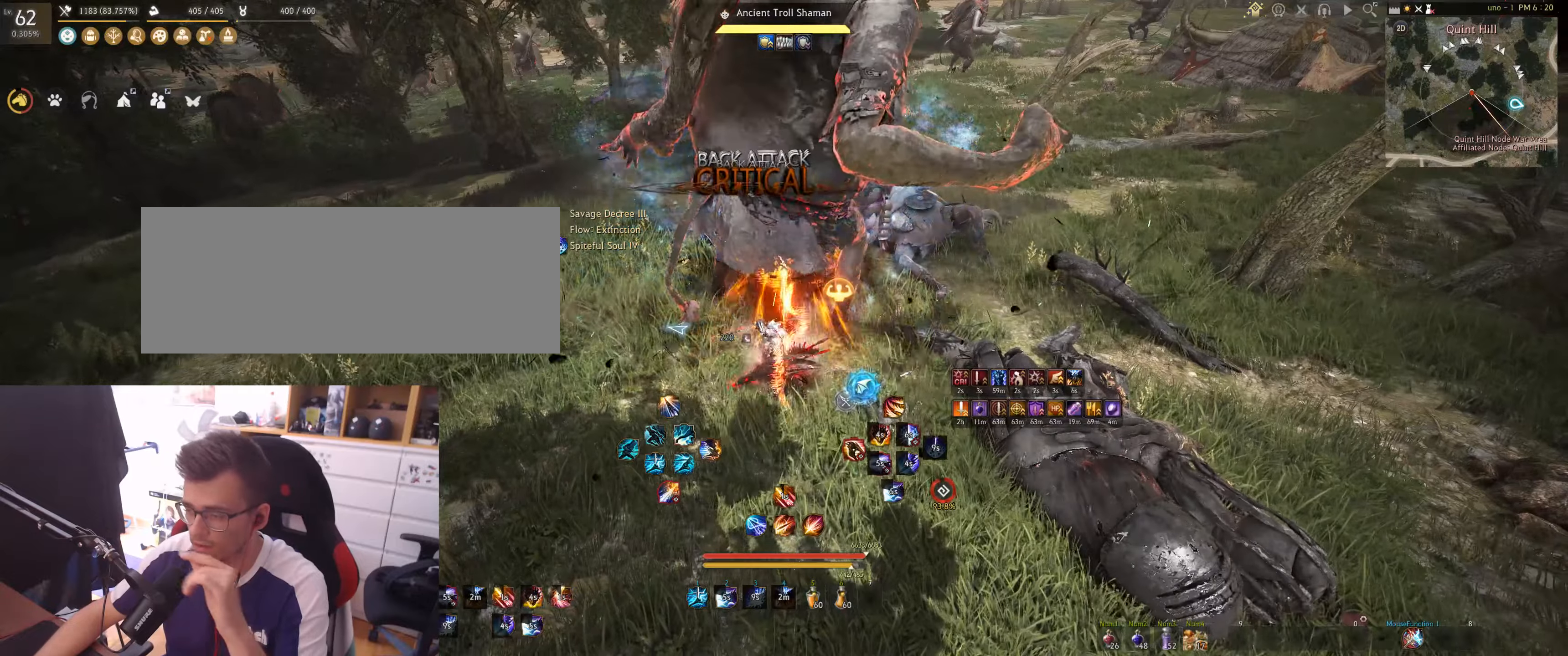
{"keys": [], "mouse": ["right"], "events": []}
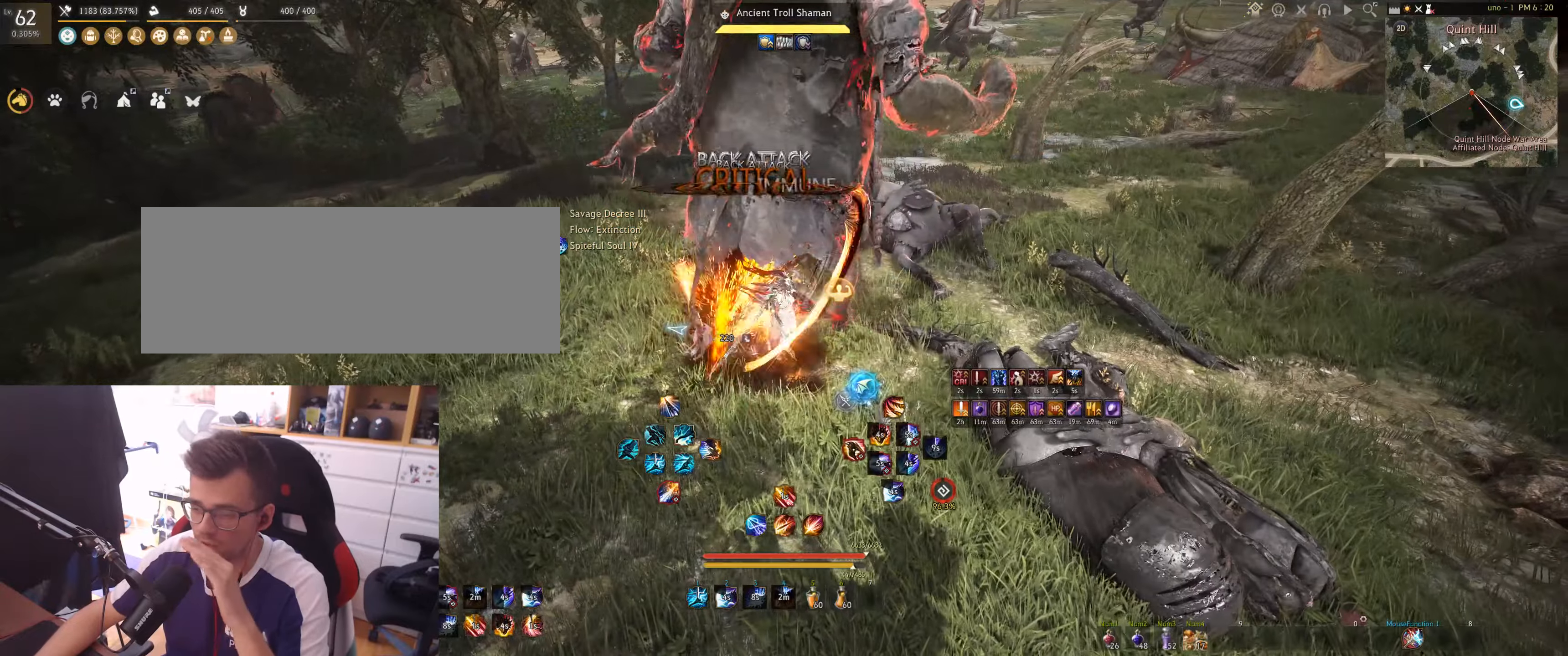
{"keys": [], "mouse": ["right"], "events": [[283, "mouse_right", "up"], [483, "mouse_right", "down"]]}
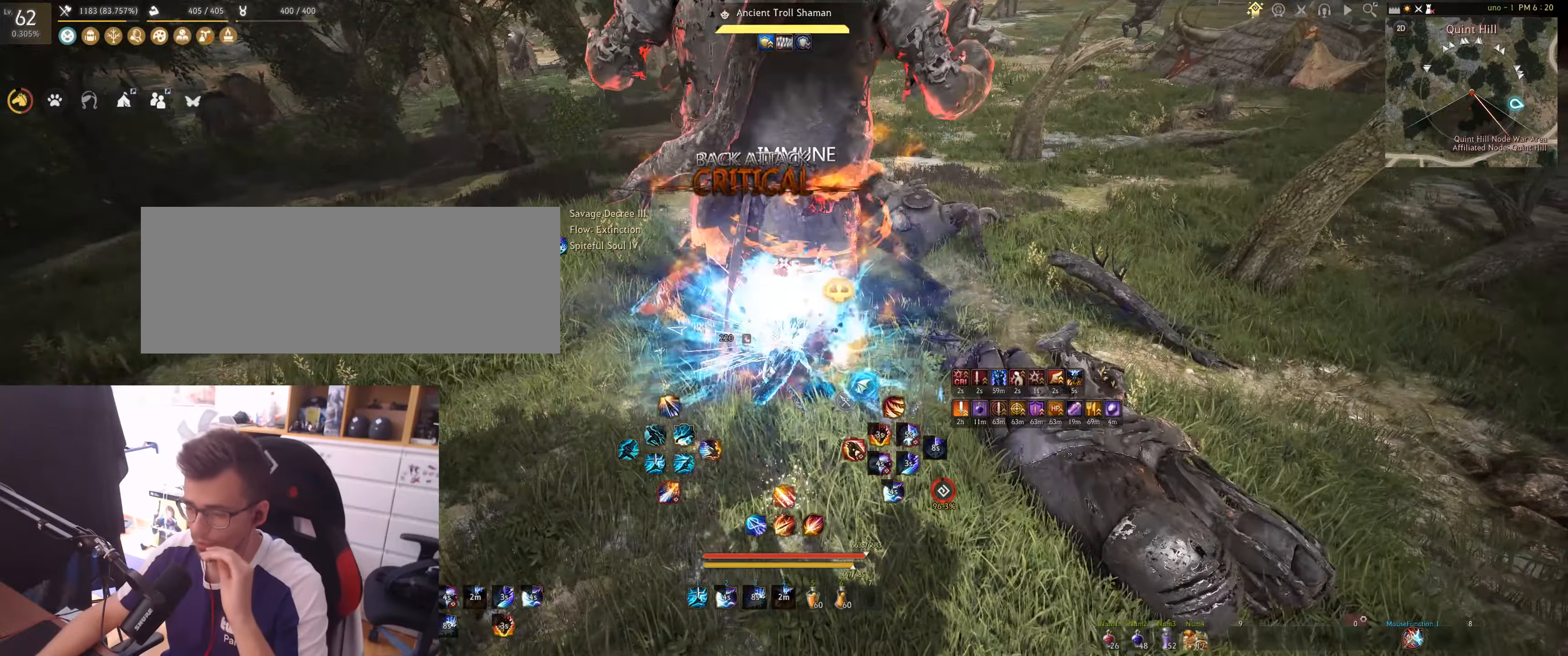
{"keys": [], "mouse": ["right"], "events": []}
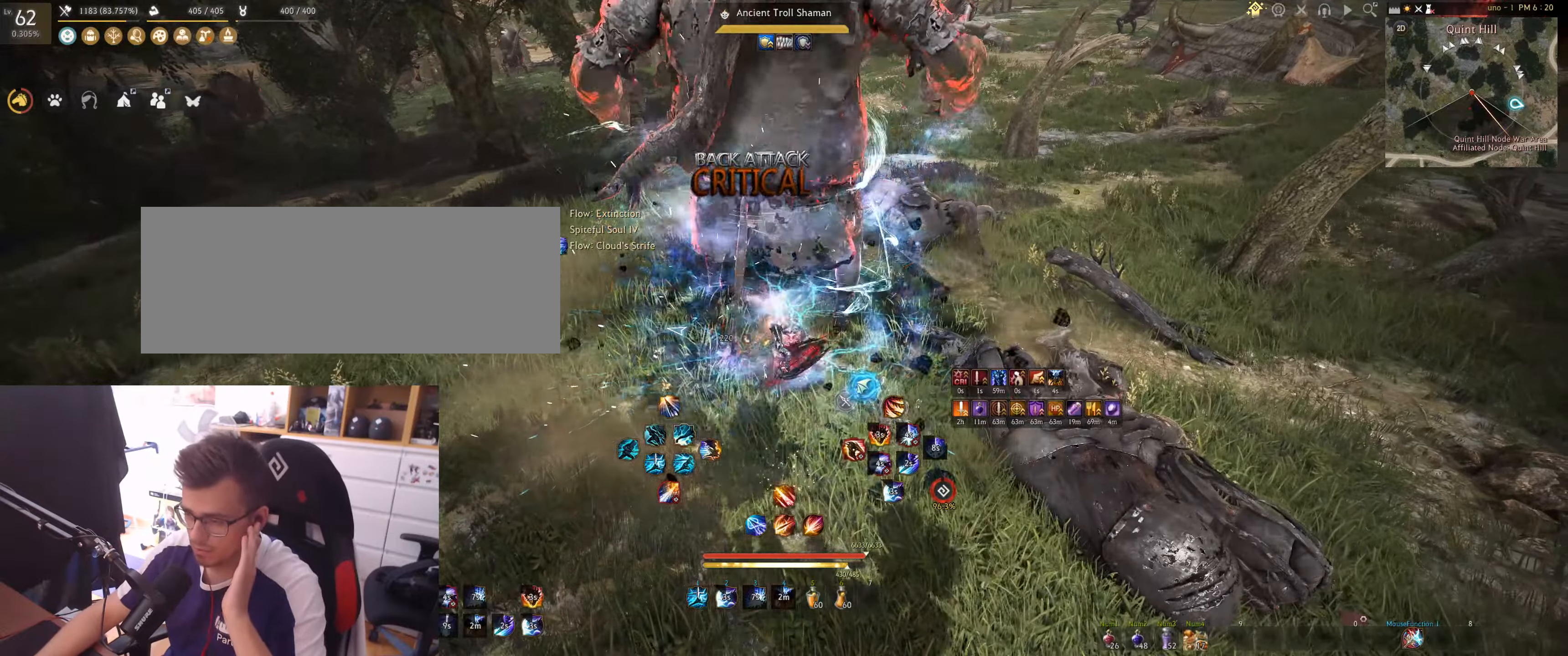
{"keys": ["w"], "mouse": ["right"], "events": [[200, "w", "down"]]}
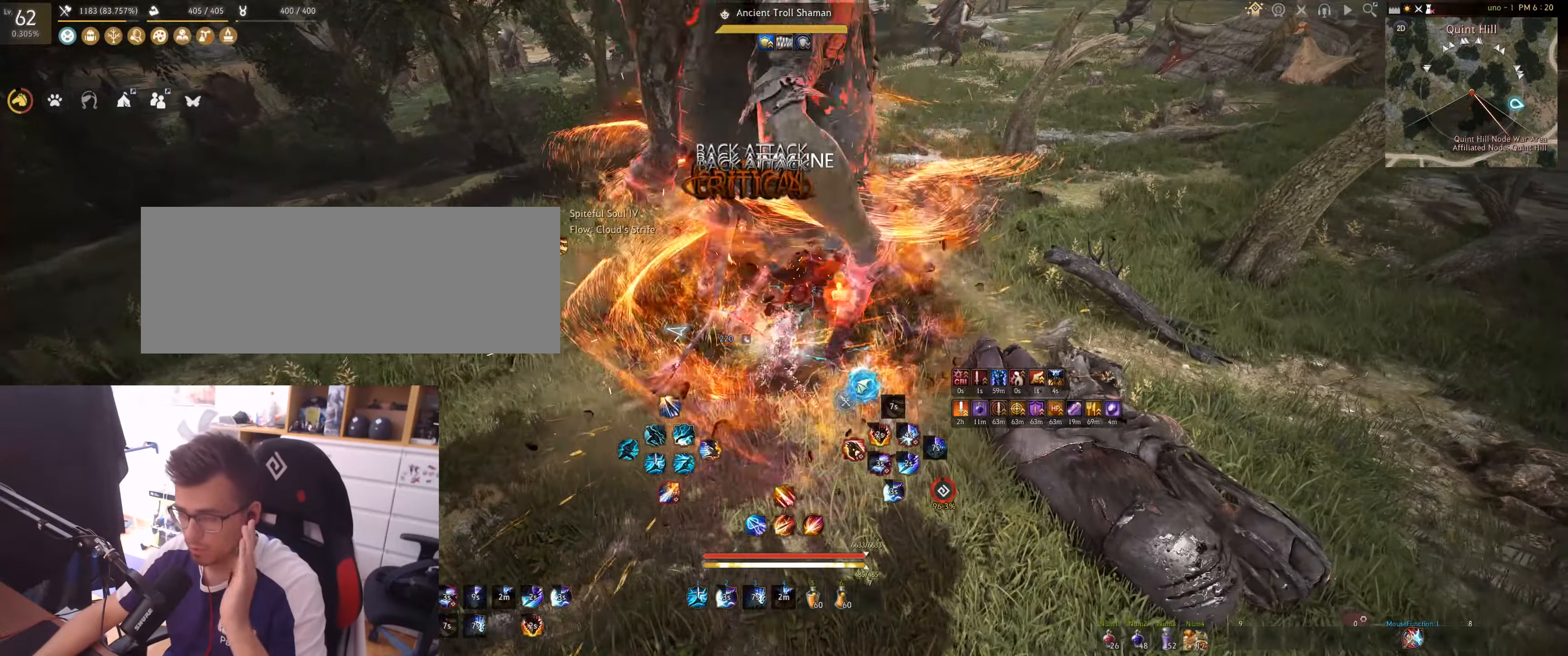
{"keys": [], "mouse": [], "events": [[283, "w", "up"], [300, "mouse_right", "up"]]}
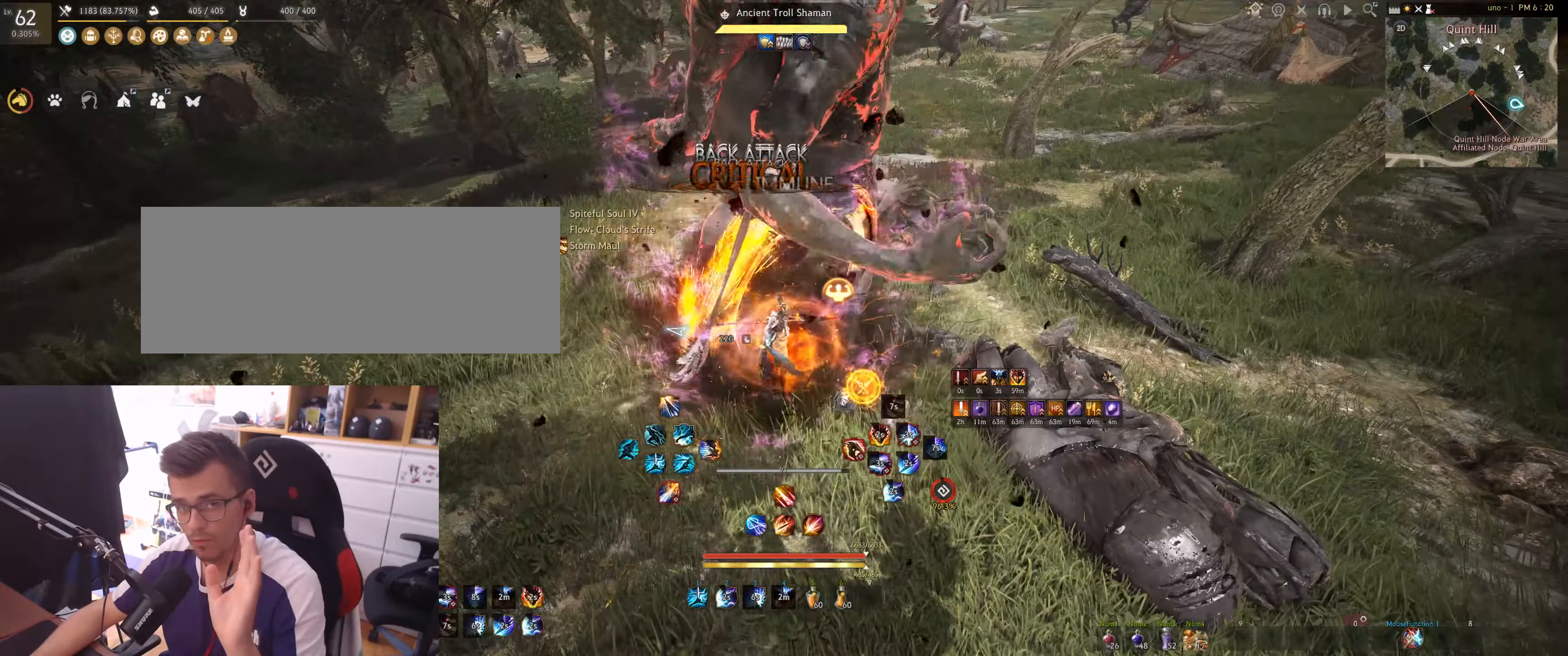
{"keys": [], "mouse": [], "events": []}
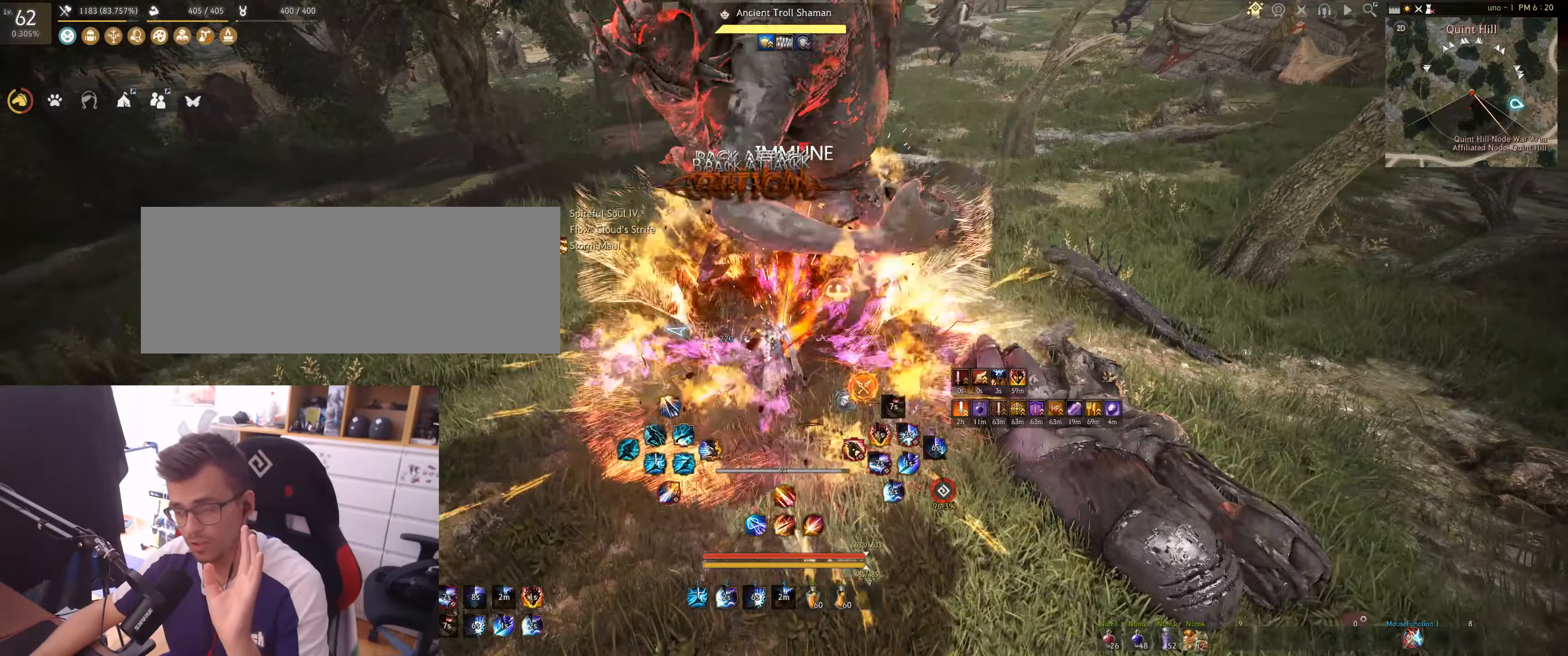
{"keys": [], "mouse": [], "events": [[250, "w", "down"], [283, "e", "down"], [433, "w", "up"], [450, "e", "up"]]}
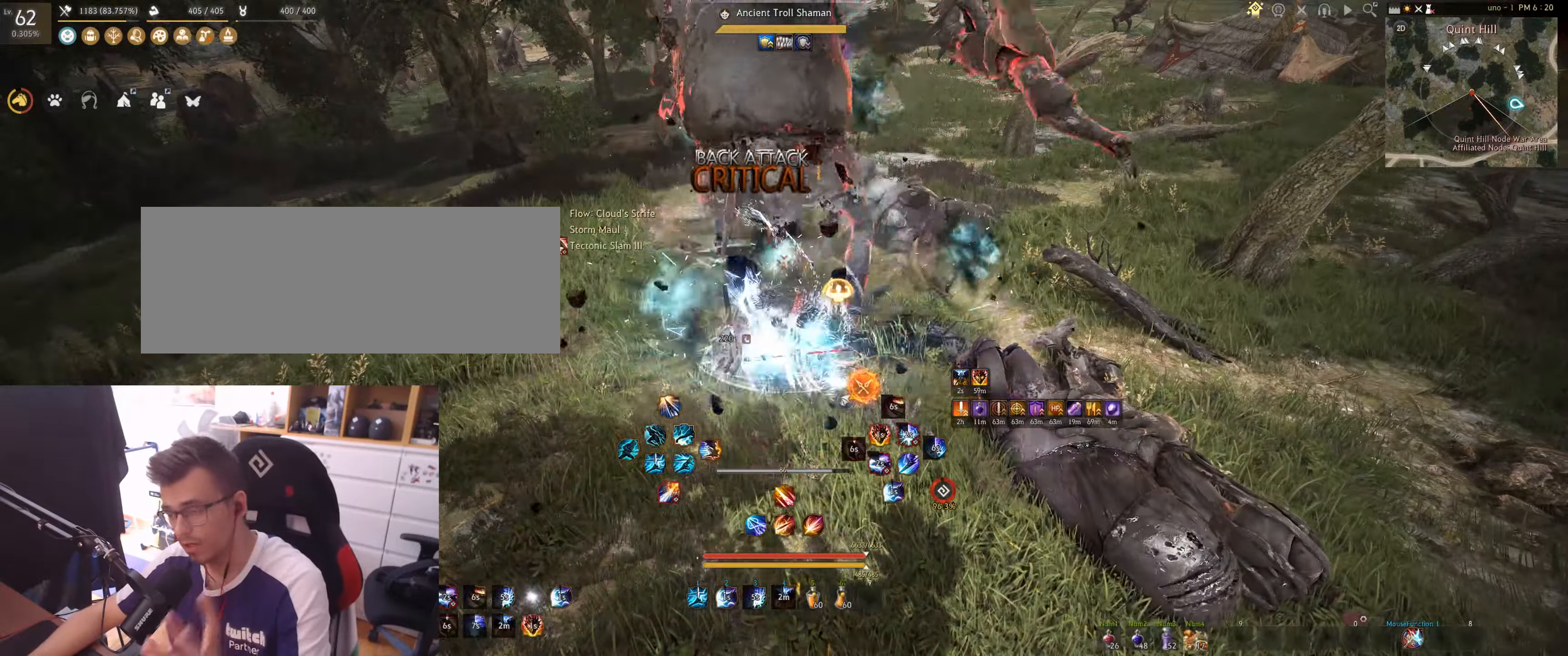
{"keys": ["shift"], "mouse": ["left"], "events": [[133, "shift", "down"], [250, "mouse_left", "down"]]}
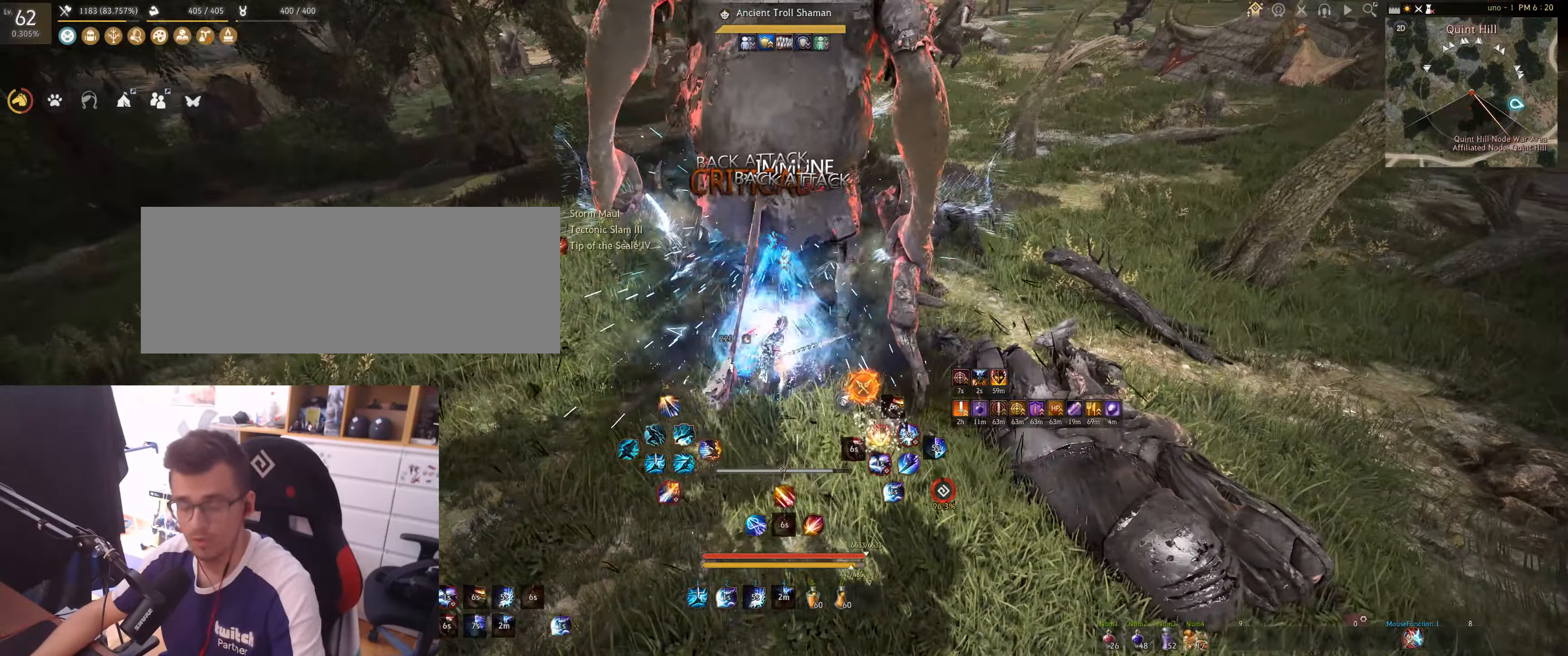
{"keys": [], "mouse": ["right"], "events": [[50, "mouse_left", "up"], [67, "shift", "up"], [217, "mouse_right", "down"]]}